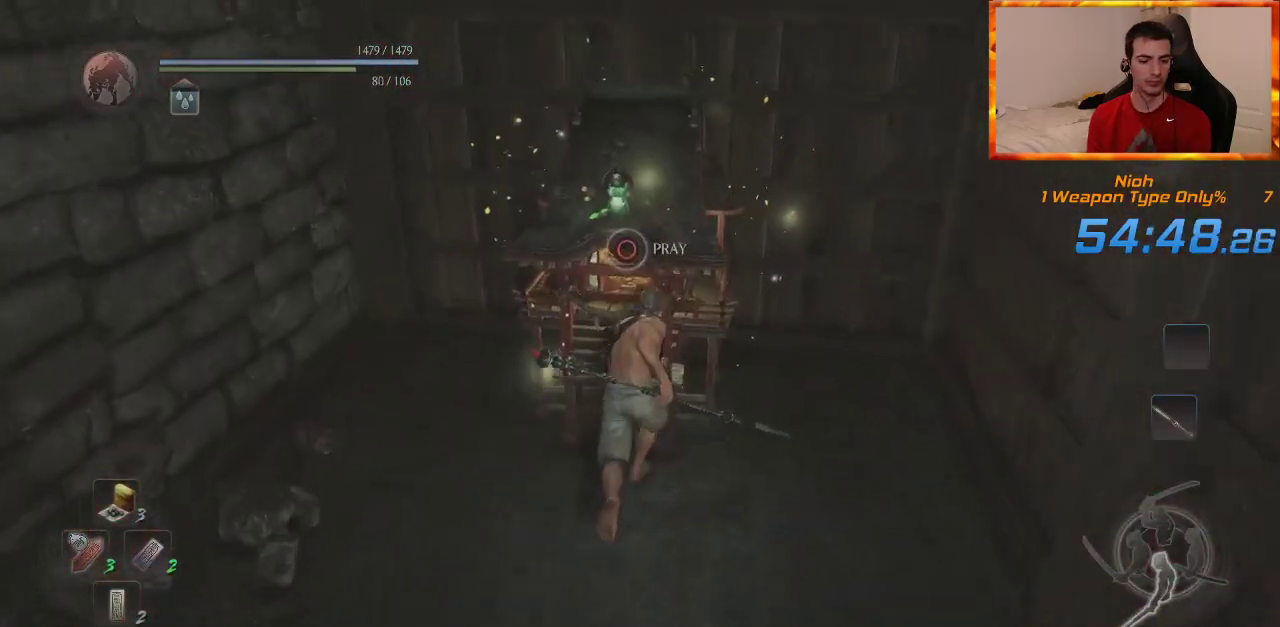
Gameplay with a controller (PlayStation layout); each line is a JSON object with the inputs held at the frame after it. "events" lists button and stick changes between this image and that frame as [ms after this image, input, new state], when the widget could be followed in between.
{"buttons": [], "left_stick": "up", "right_stick": "center", "events": [[500, "CIRCLE", "up"]]}
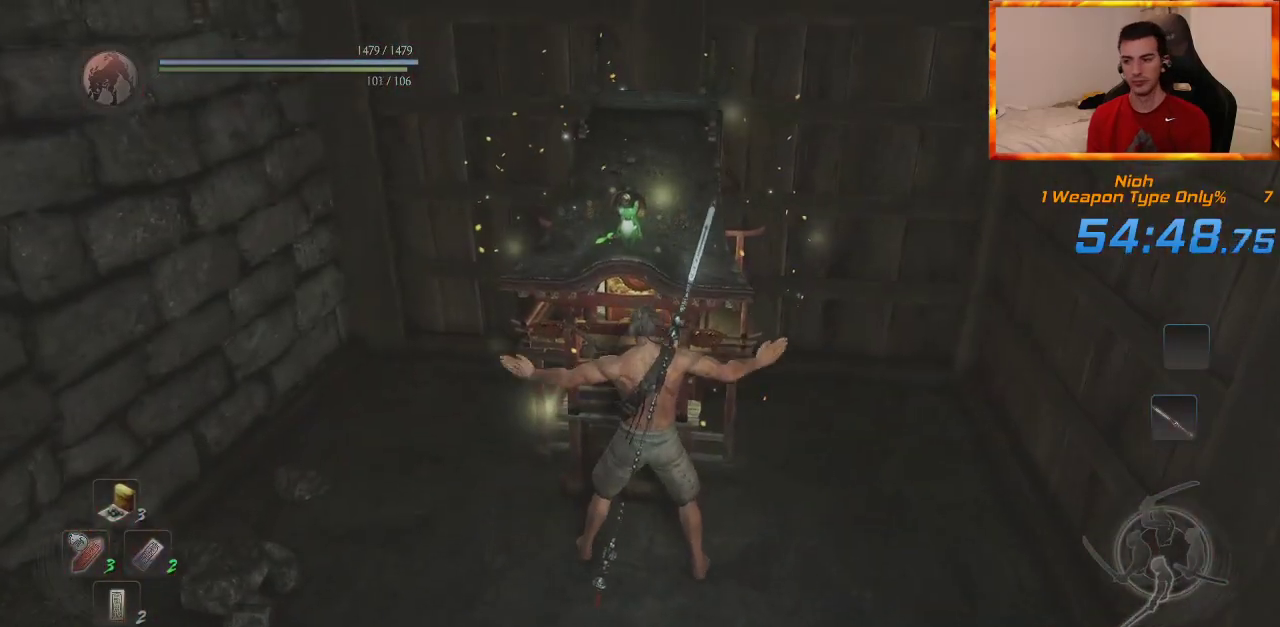
{"buttons": [], "left_stick": "center", "right_stick": "center", "events": [[183, "left_stick", "center"]]}
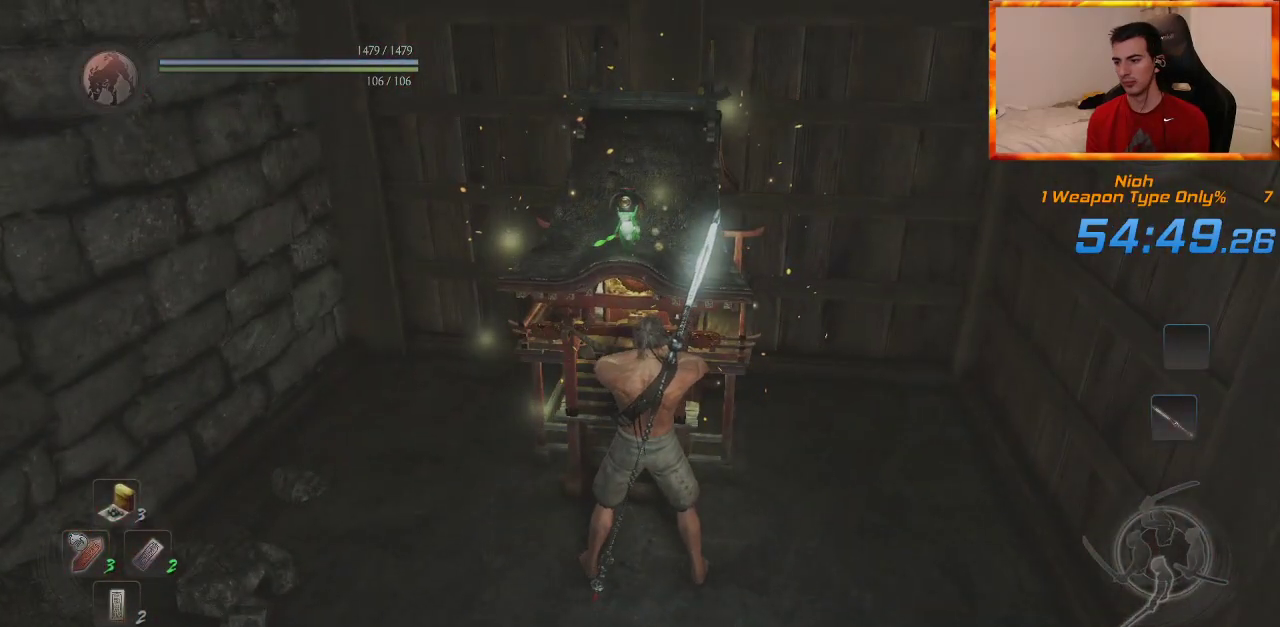
{"buttons": [], "left_stick": "center", "right_stick": "center", "events": []}
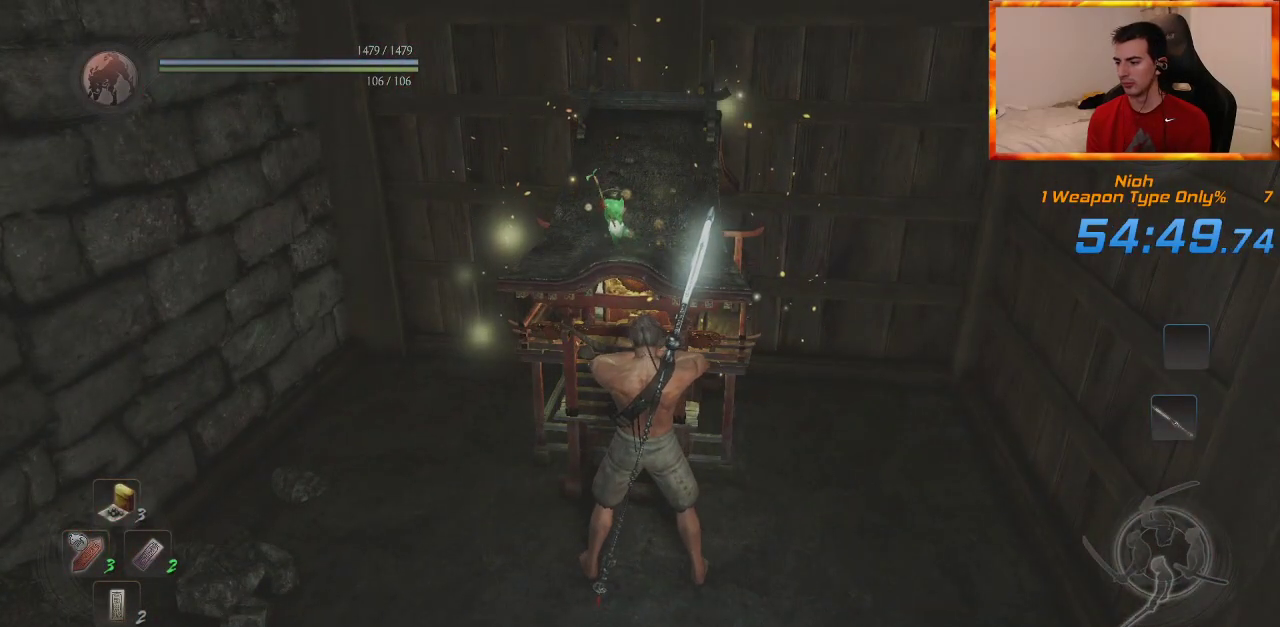
{"buttons": [], "left_stick": "center", "right_stick": "center", "events": []}
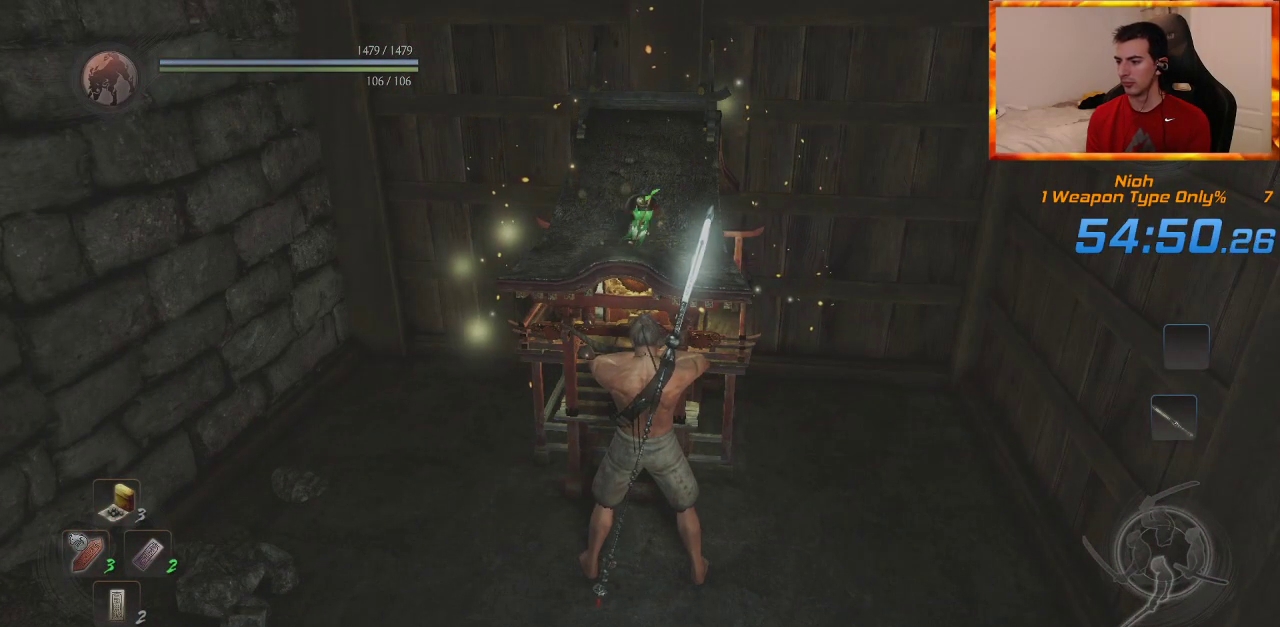
{"buttons": [], "left_stick": "center", "right_stick": "left", "events": [[233, "right_stick", "left"]]}